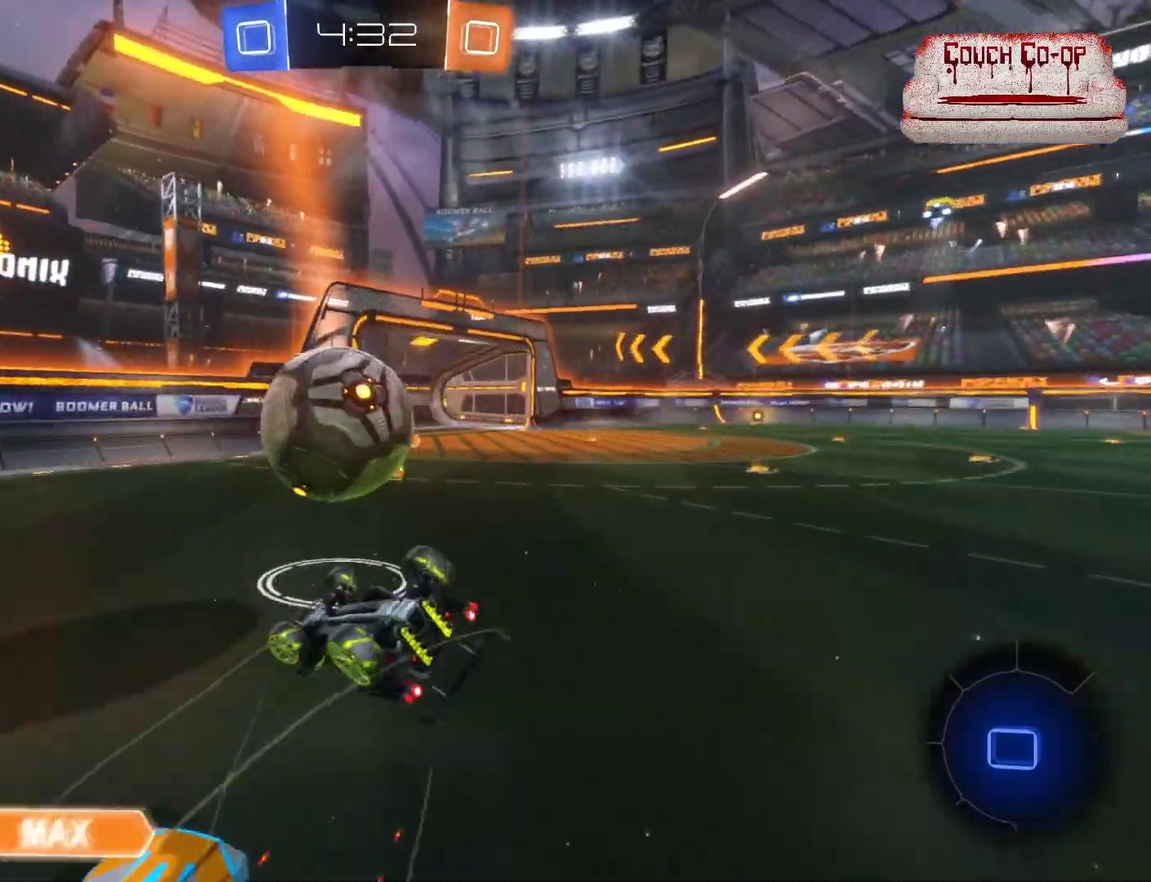
Gameplay with a controller (Xbox layout); each line is a JSON object with the inputs held at the frame after it. "events" lists button and stick changes between this image and that frame as [ms after this image, input, new state], when the widget could be followed in between. Not read: right_stick.
{"buttons": ["R2"], "left_stick": "center", "events": [[40, "L1", "down"], [160, "L1", "up"], [200, "left_stick", "center"]]}
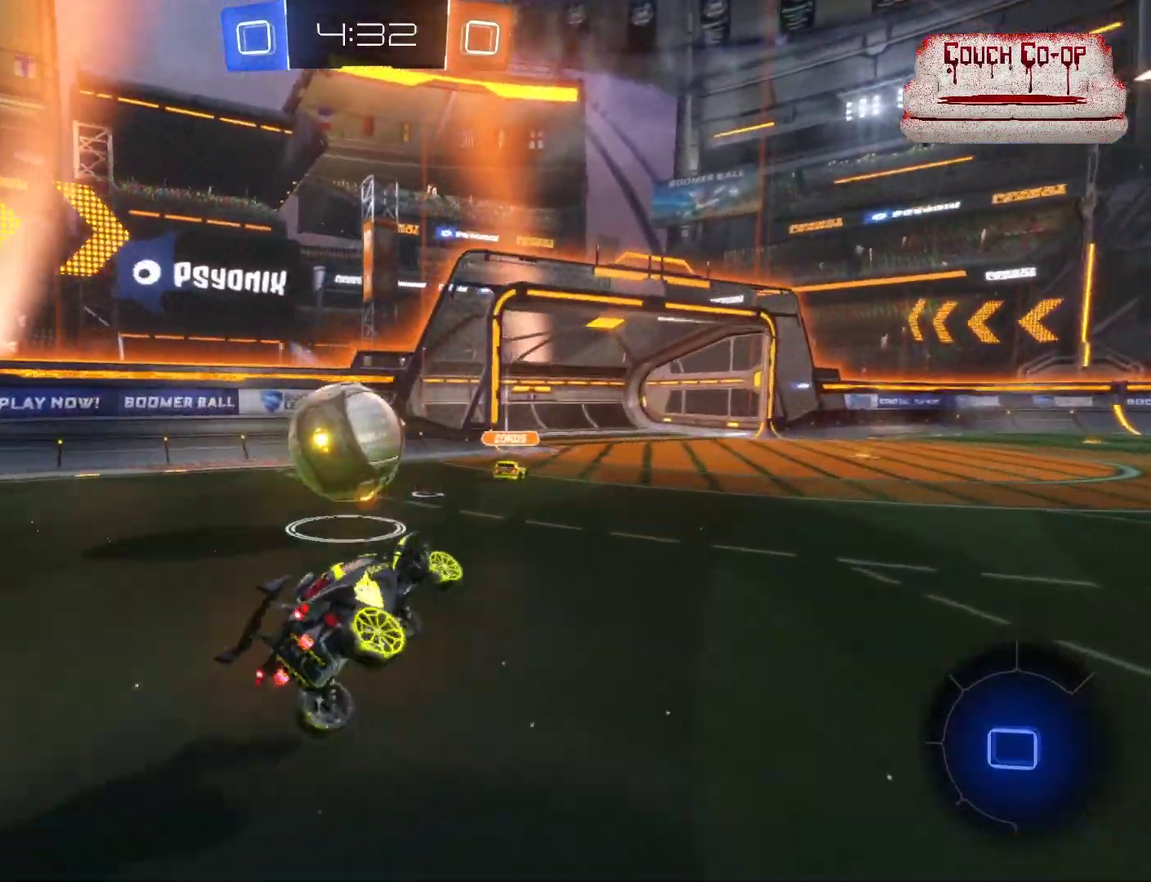
{"buttons": [], "left_stick": "left", "events": [[80, "left_stick", "left"], [160, "L1", "down"], [280, "L1", "up"], [280, "R2", "up"]]}
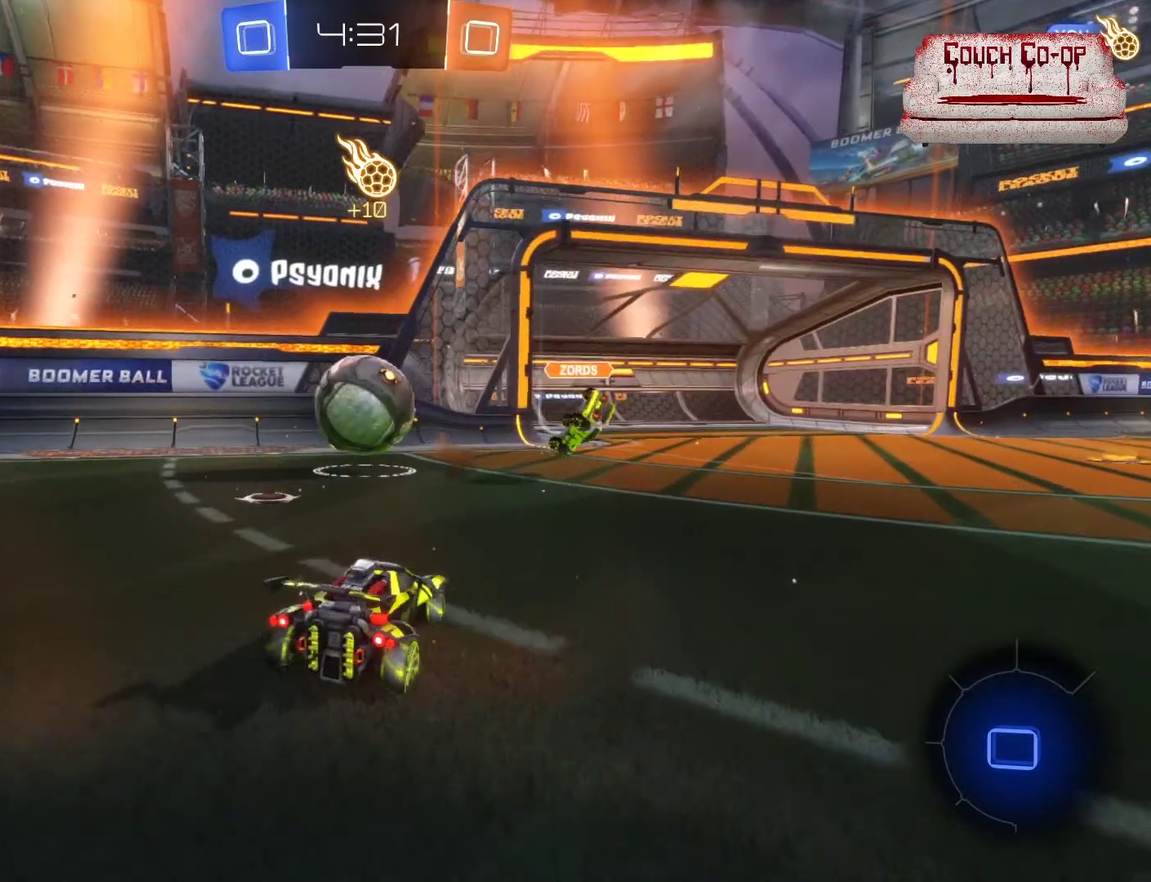
{"buttons": ["R2"], "left_stick": "down-right", "events": [[200, "R2", "down"], [200, "left_stick", "center"], [280, "left_stick", "down-right"]]}
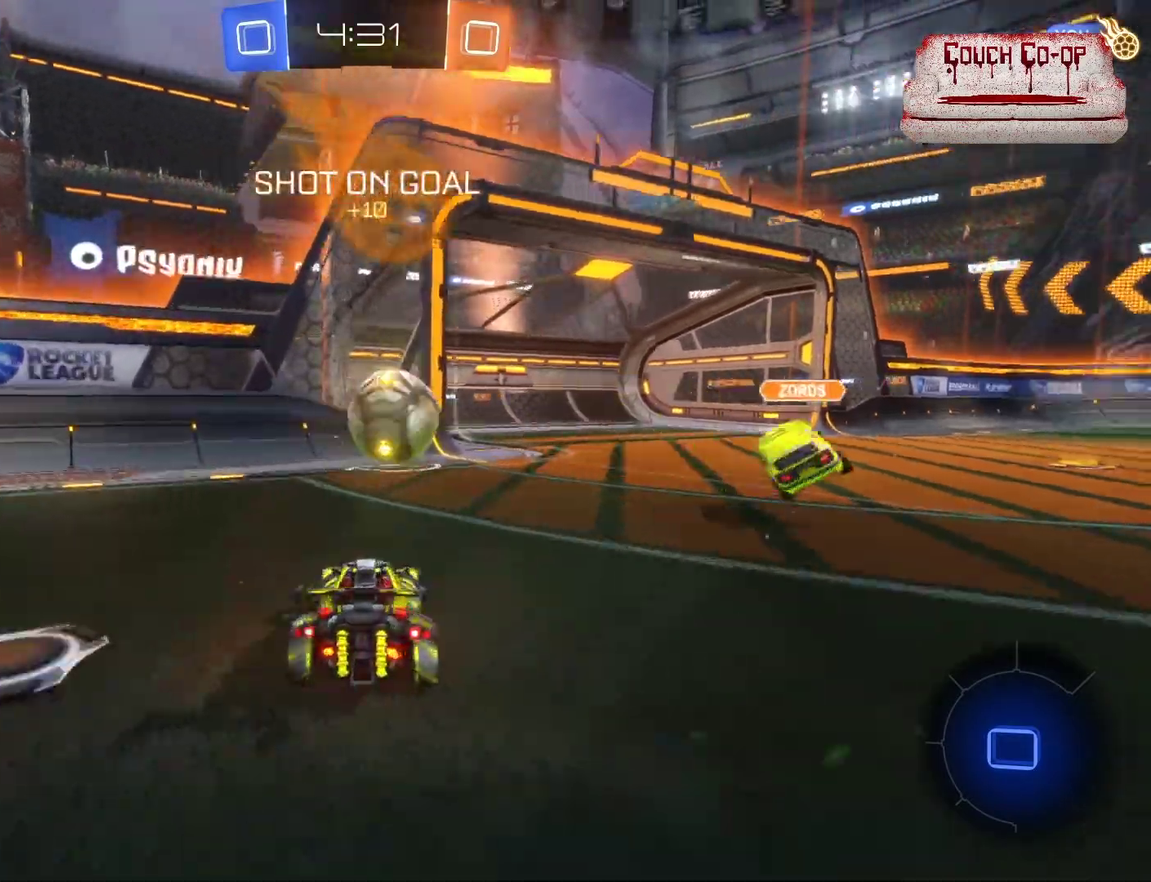
{"buttons": ["A", "R2"], "left_stick": "down-left", "events": [[200, "left_stick", "center"], [440, "A", "down"], [480, "left_stick", "down-left"]]}
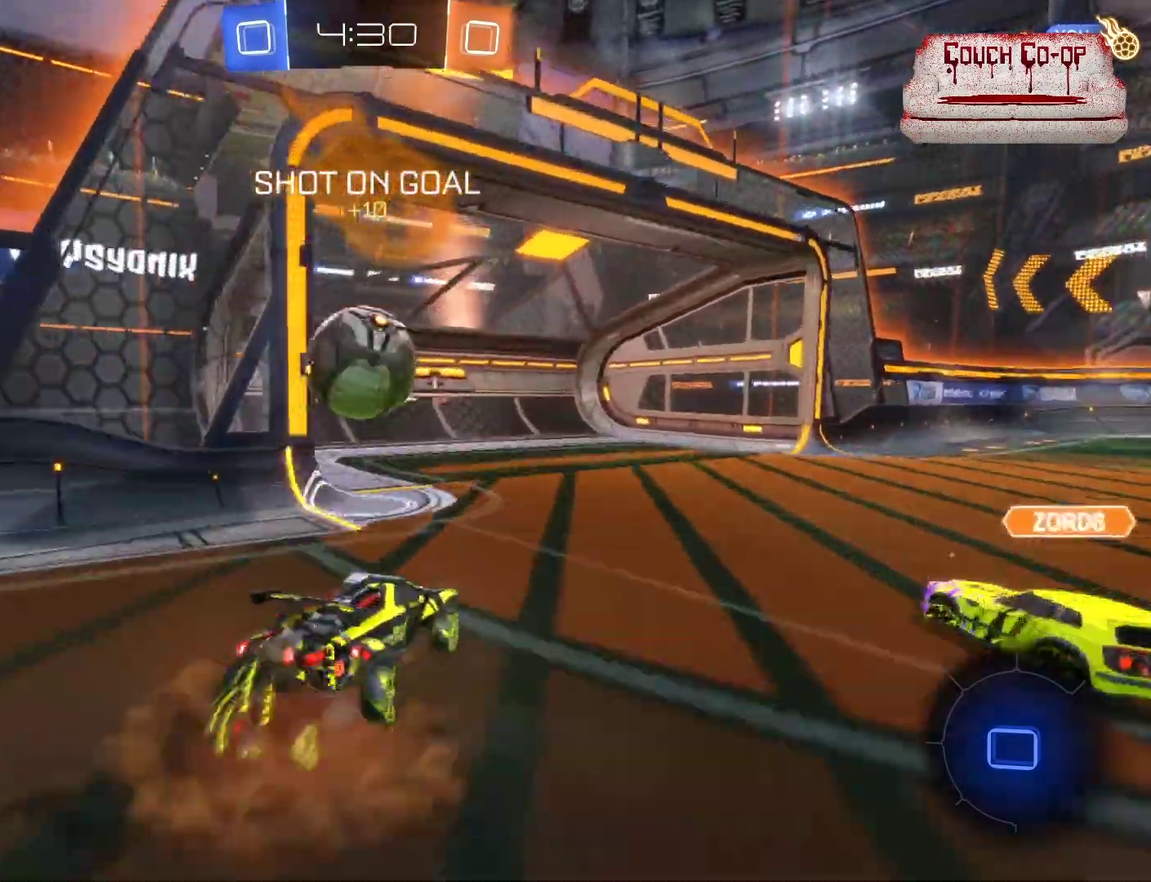
{"buttons": ["R2"], "left_stick": "up-left", "events": [[120, "A", "up"], [320, "left_stick", "center"], [480, "left_stick", "up-left"]]}
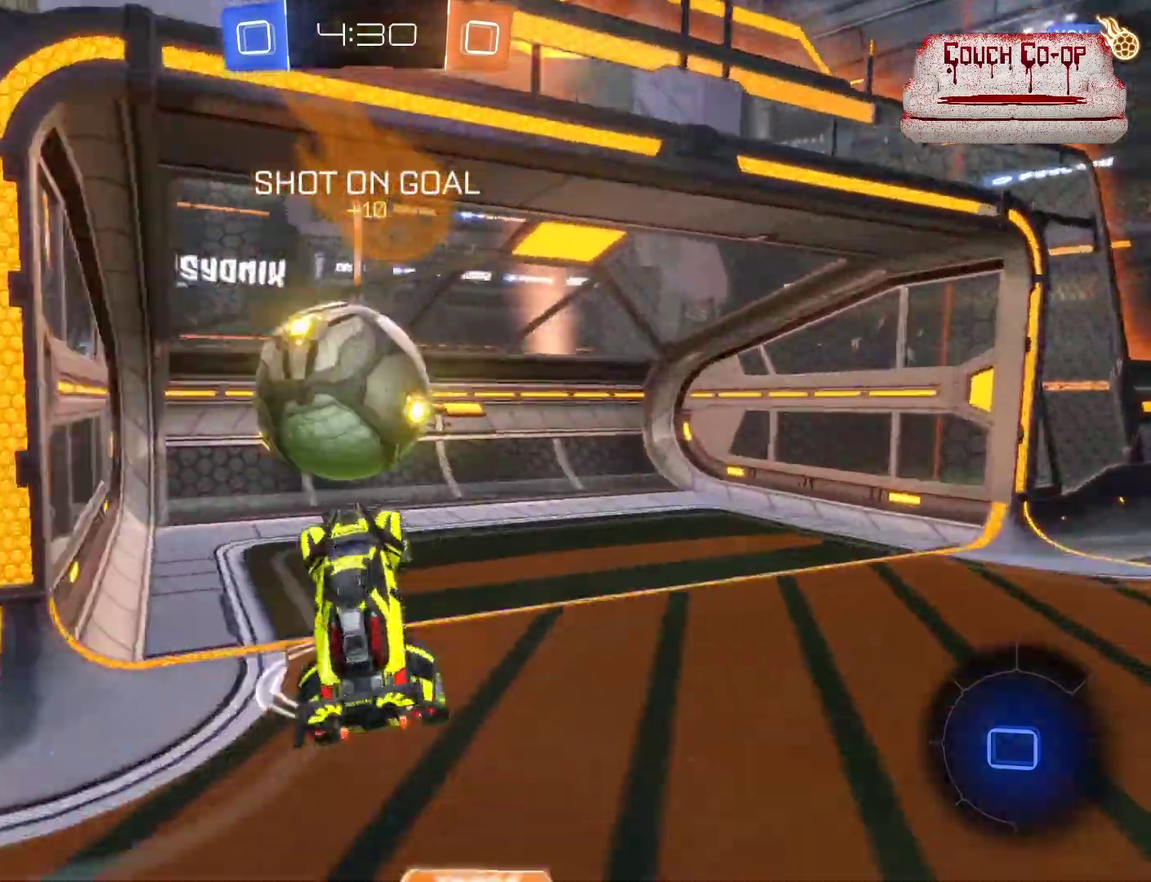
{"buttons": ["L1"], "left_stick": "up", "events": [[40, "L1", "down"], [160, "A", "down"], [280, "A", "up"], [360, "R2", "up"], [400, "left_stick", "up"]]}
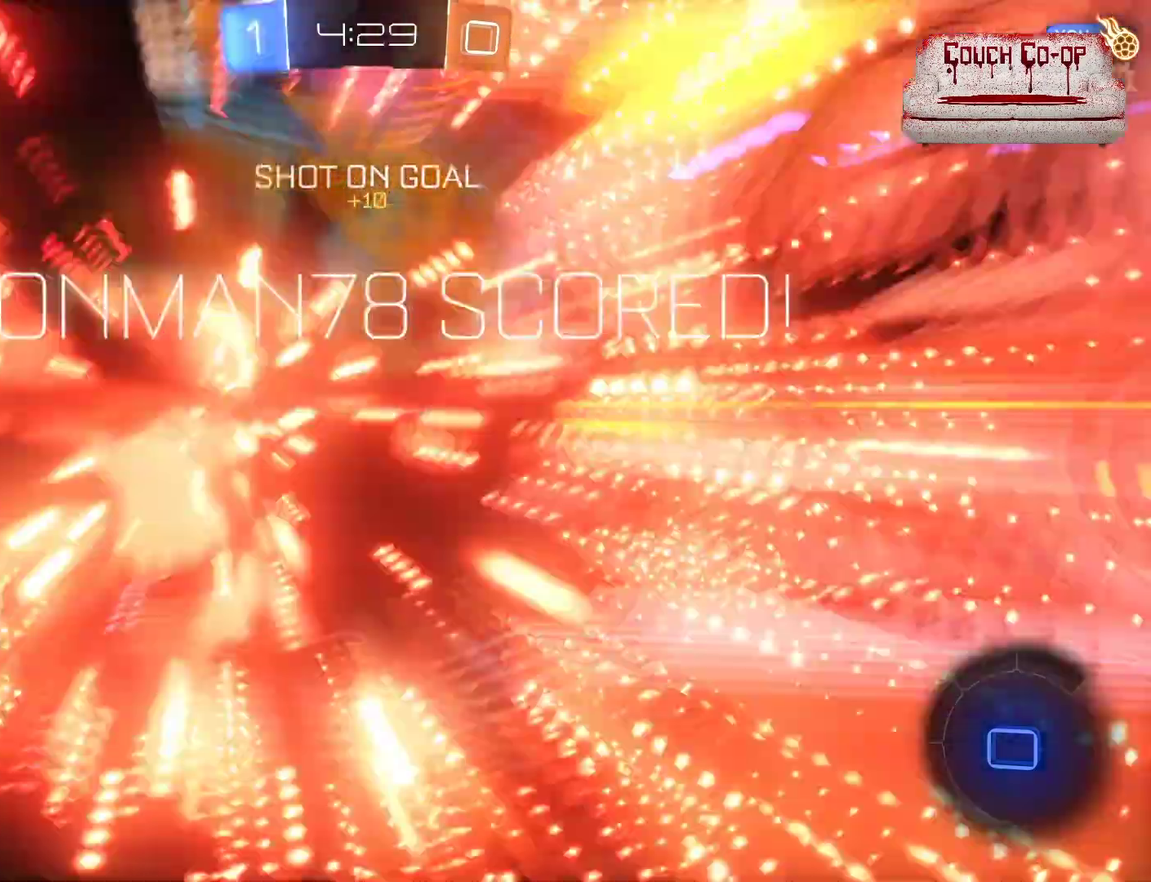
{"buttons": [], "left_stick": "up", "events": [[280, "L1", "up"]]}
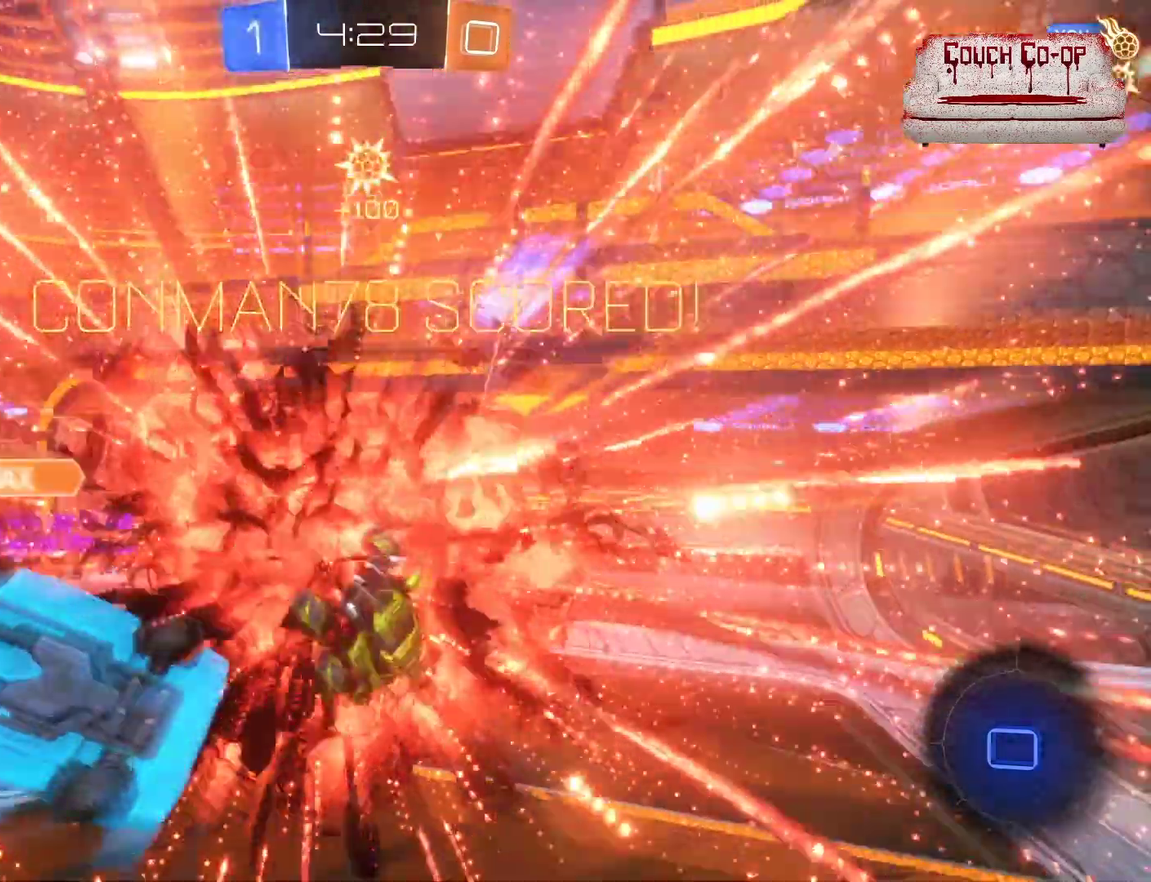
{"buttons": [], "left_stick": "up", "events": []}
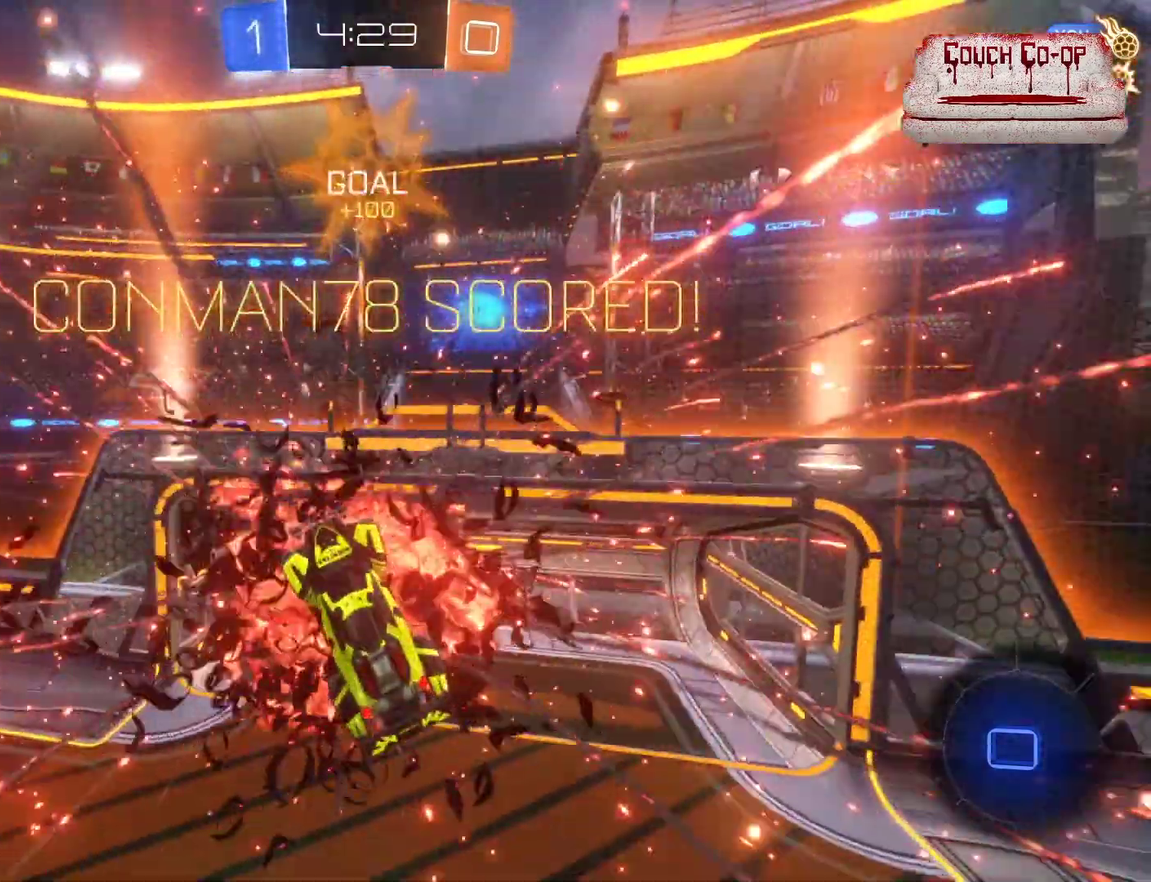
{"buttons": [], "left_stick": "up", "events": []}
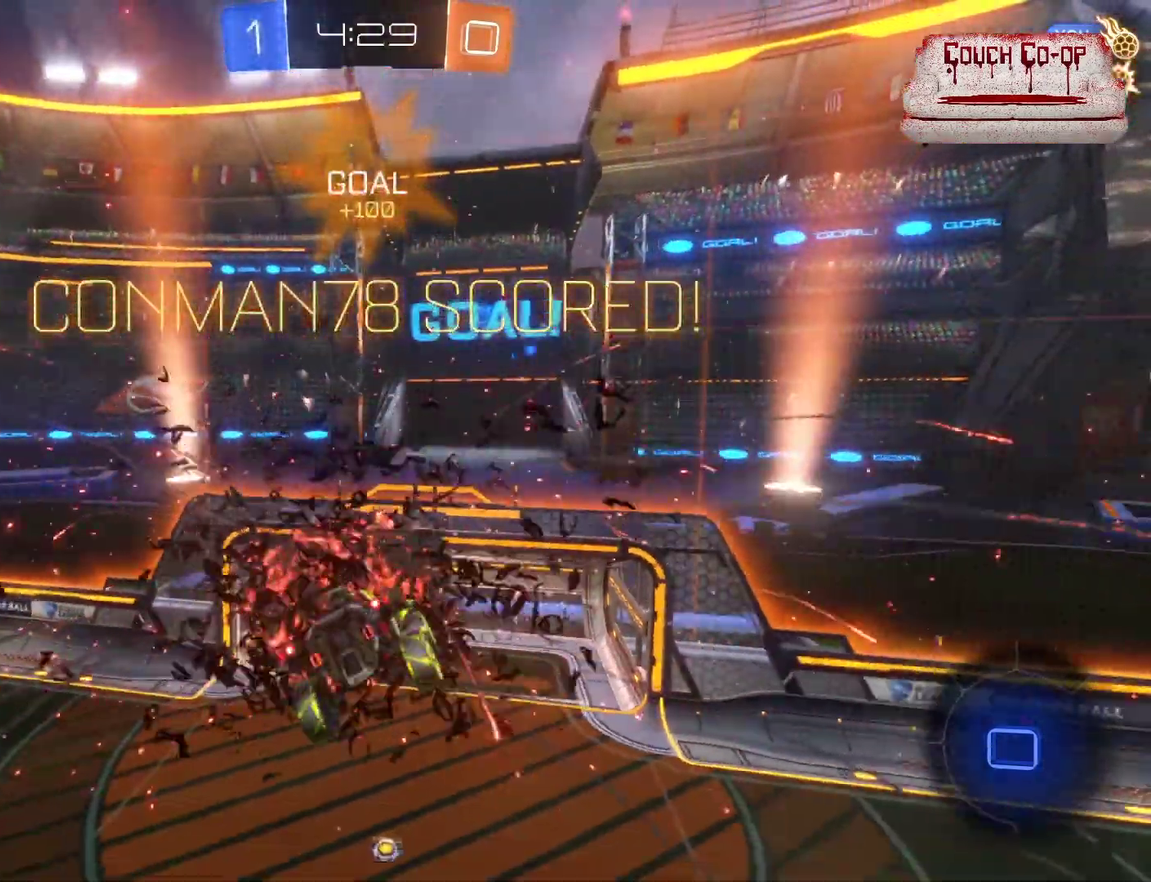
{"buttons": ["L1"], "left_stick": "up-left", "events": [[400, "left_stick", "up-left"], [480, "L1", "down"]]}
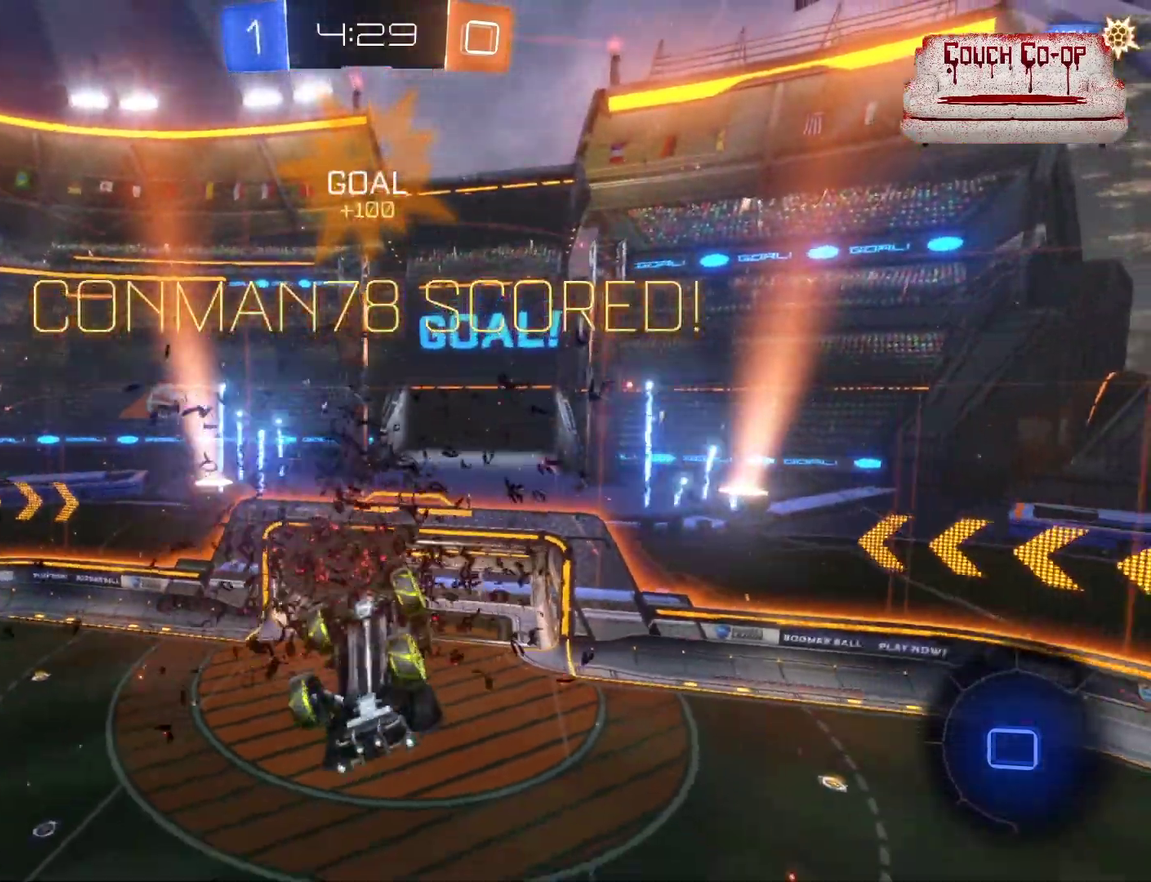
{"buttons": ["L1", "R2"], "left_stick": "left", "events": [[200, "L1", "up"], [200, "R2", "down"], [240, "left_stick", "left"], [280, "L1", "down"], [360, "L1", "up"], [440, "L1", "down"]]}
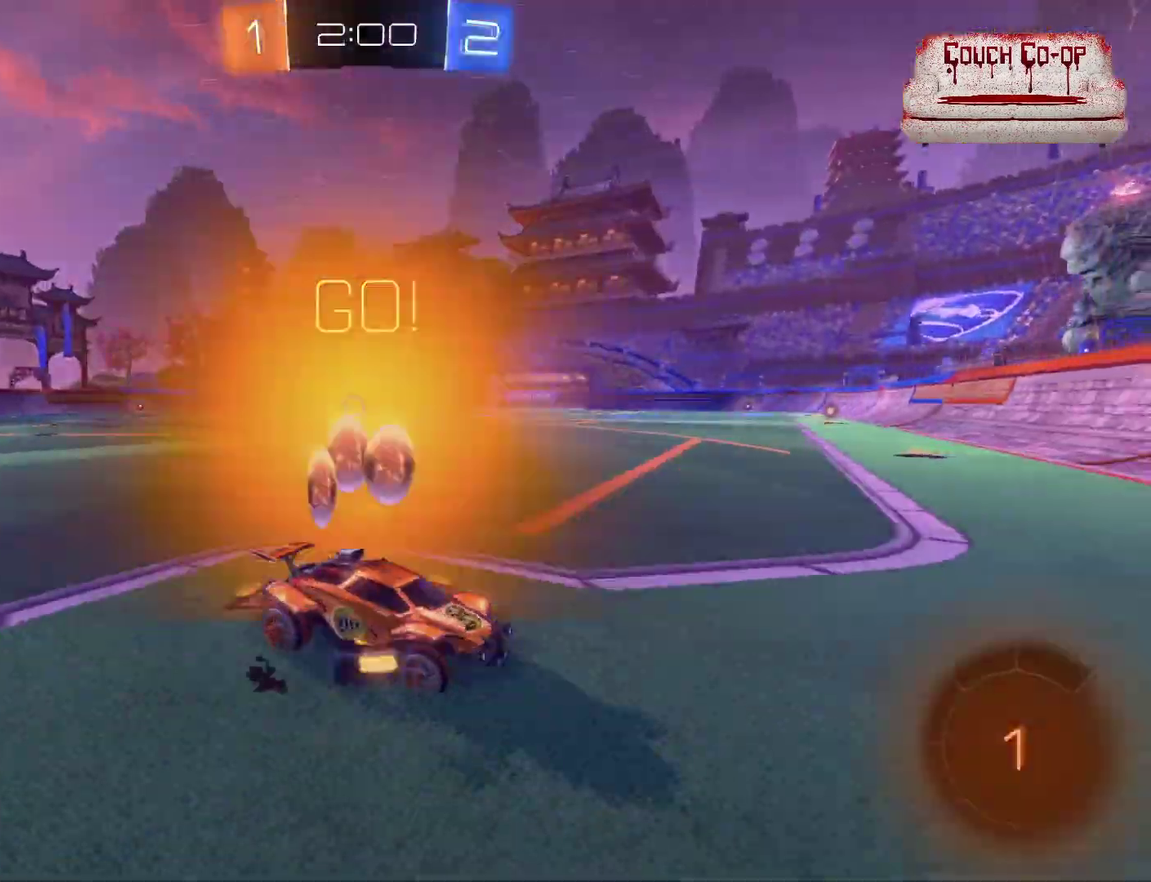
{"buttons": ["L1", "R2"], "left_stick": "left", "events": [[40, "L1", "up"], [480, "L1", "down"]]}
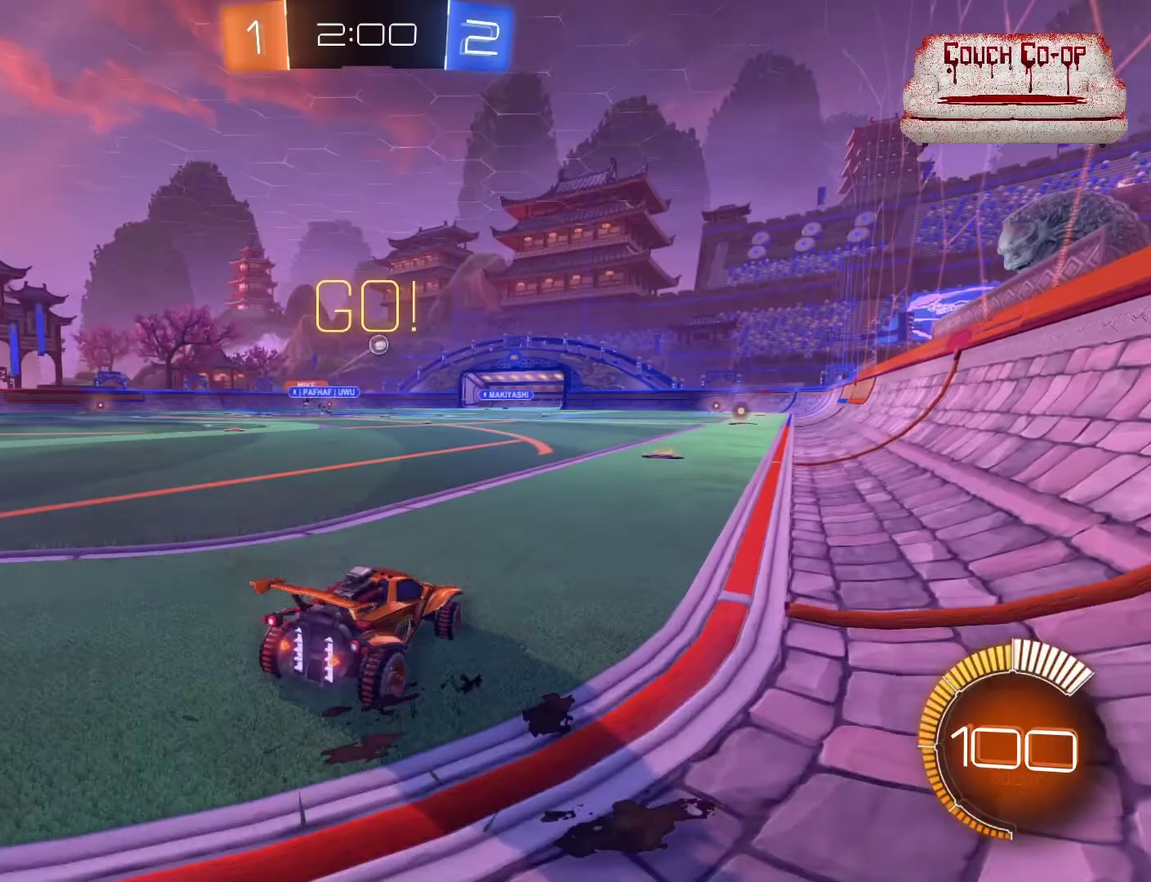
{"buttons": ["B", "R2"], "left_stick": "down-right", "events": [[40, "L1", "up"], [120, "left_stick", "center"], [240, "left_stick", "down-right"], [360, "B", "down"]]}
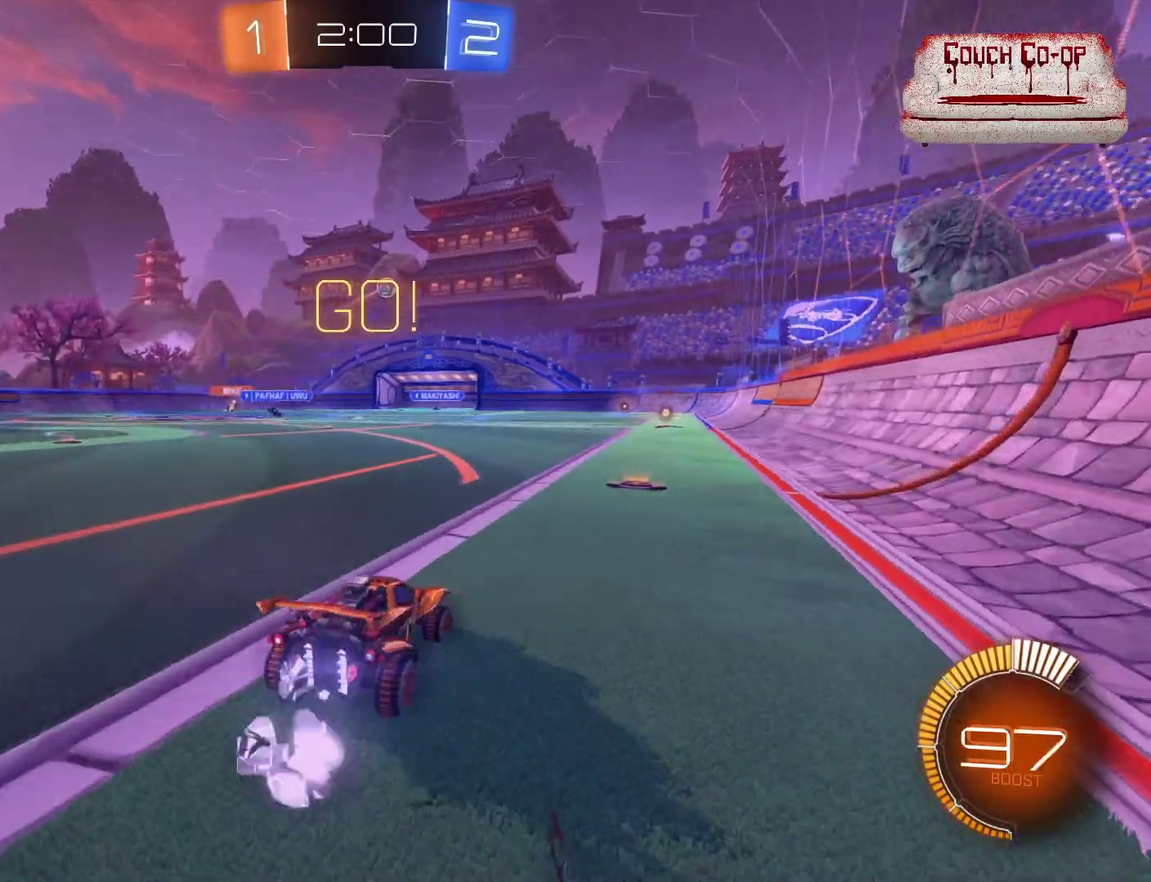
{"buttons": ["B", "R2"], "left_stick": "center", "events": [[40, "left_stick", "center"]]}
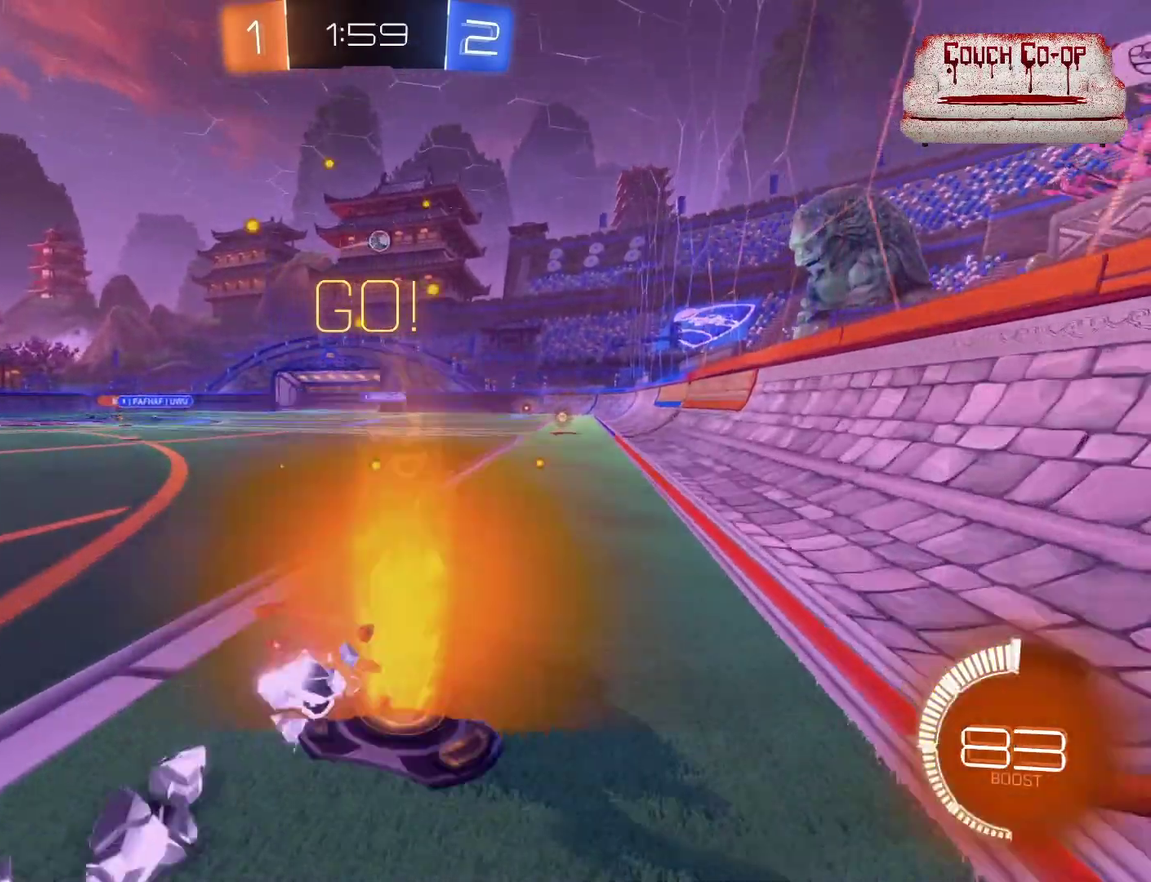
{"buttons": ["R2"], "left_stick": "center", "events": [[200, "left_stick", "left"], [280, "B", "up"], [320, "left_stick", "center"]]}
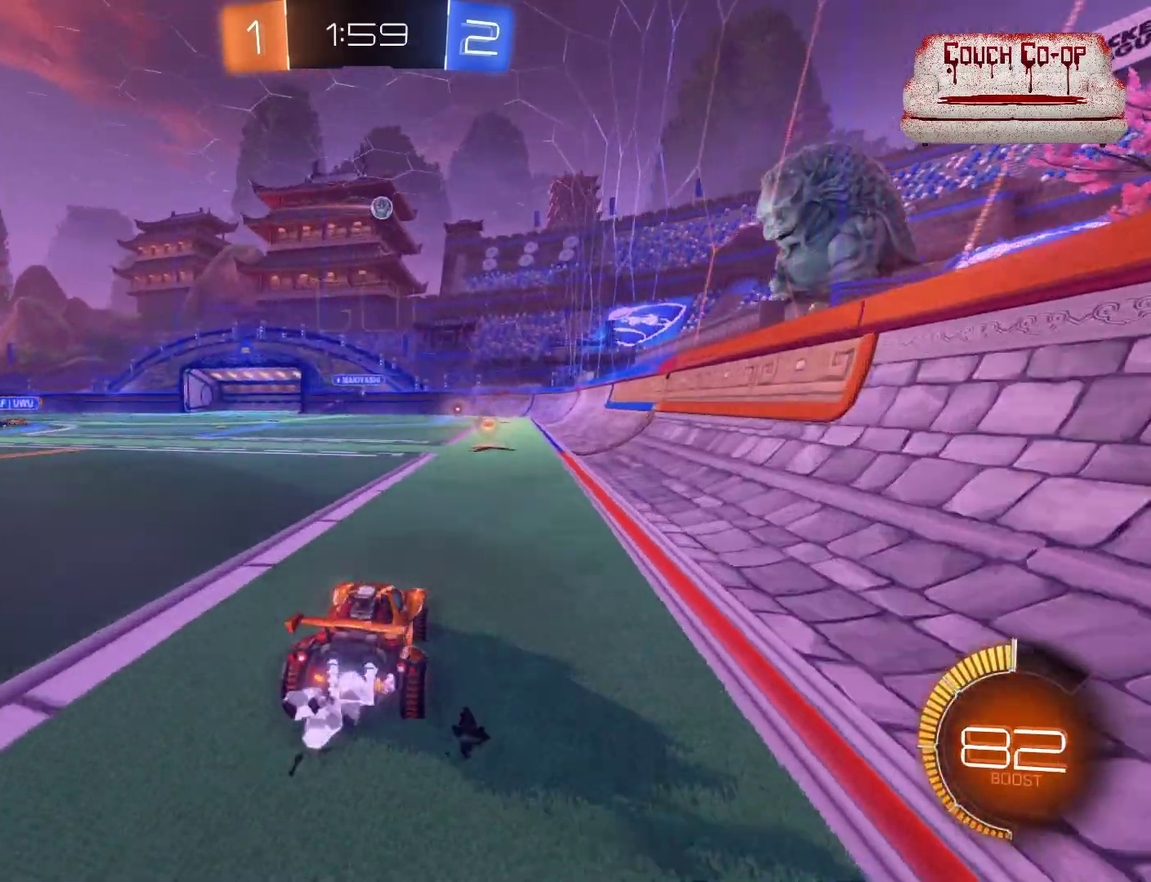
{"buttons": ["L2"], "left_stick": "left", "events": [[120, "left_stick", "down-right"], [240, "left_stick", "center"], [480, "left_stick", "left"], [520, "L2", "down"], [520, "R2", "up"]]}
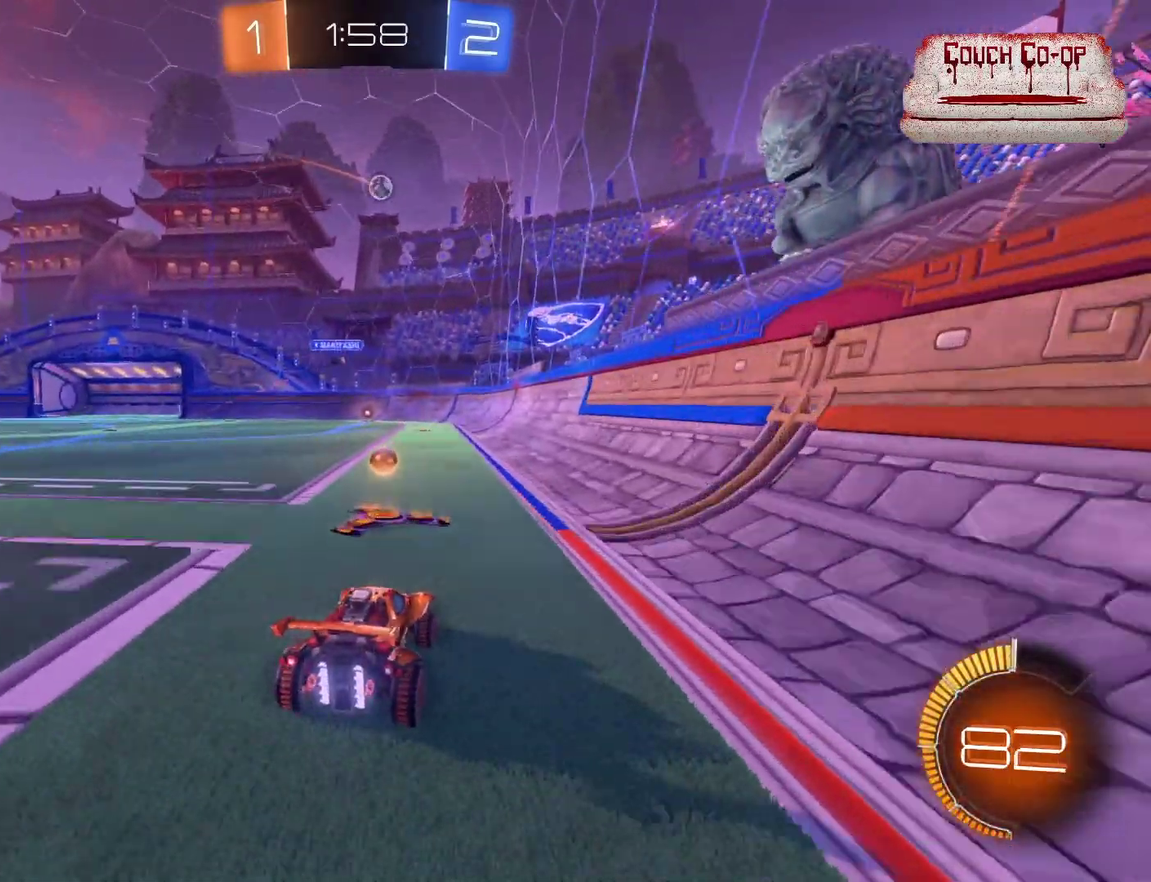
{"buttons": [], "left_stick": "center", "events": [[200, "L2", "up"], [240, "left_stick", "center"]]}
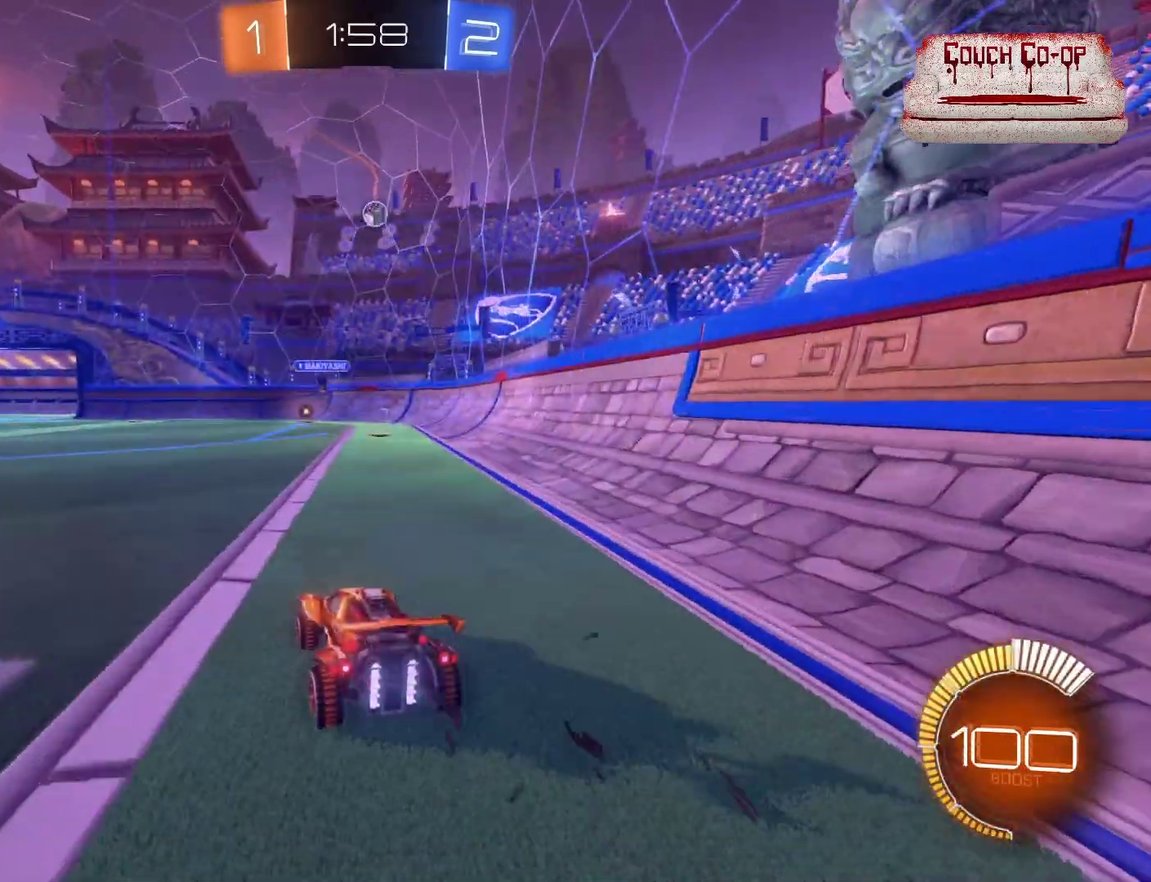
{"buttons": [], "left_stick": "center", "events": [[120, "R2", "down"], [160, "left_stick", "left"], [240, "left_stick", "center"], [320, "R2", "up"], [400, "L2", "down"], [400, "left_stick", "down-right"], [480, "L2", "up"], [520, "left_stick", "center"]]}
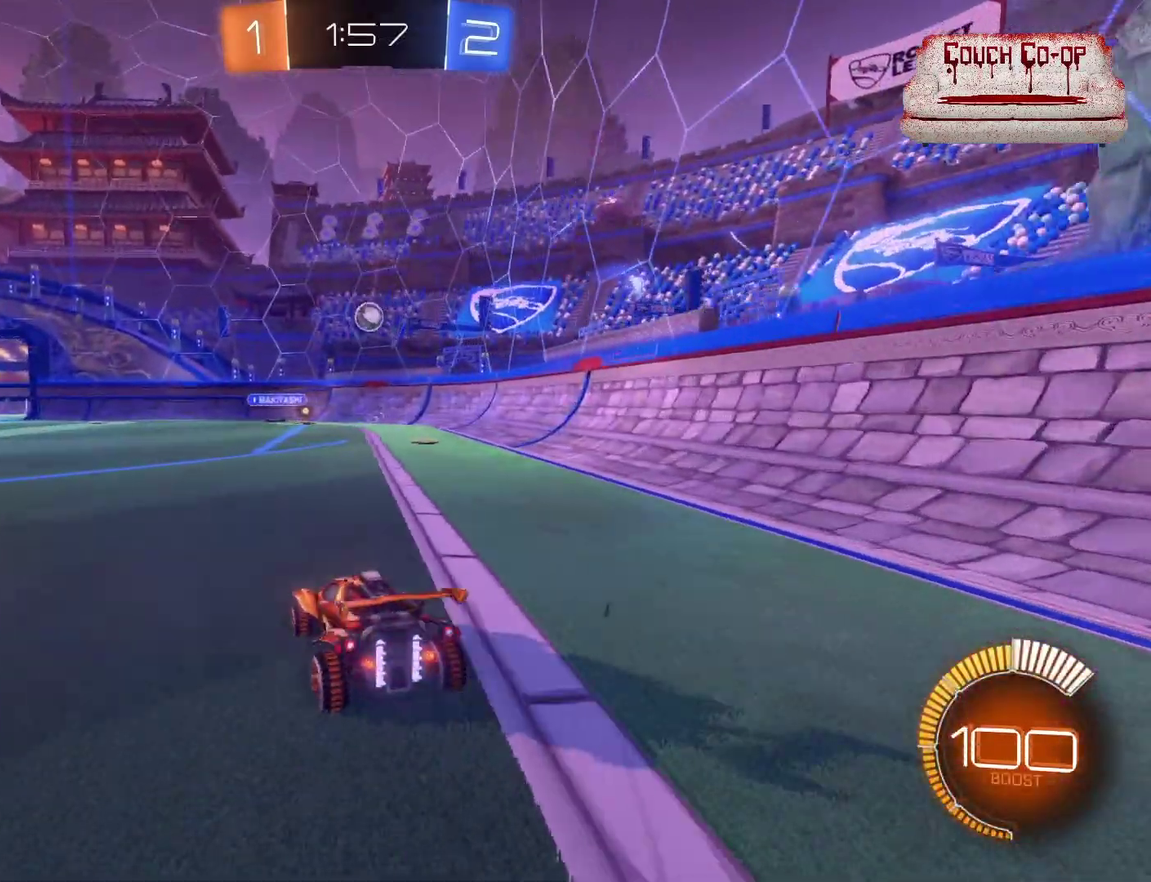
{"buttons": ["R2"], "left_stick": "center", "events": [[40, "R2", "down"]]}
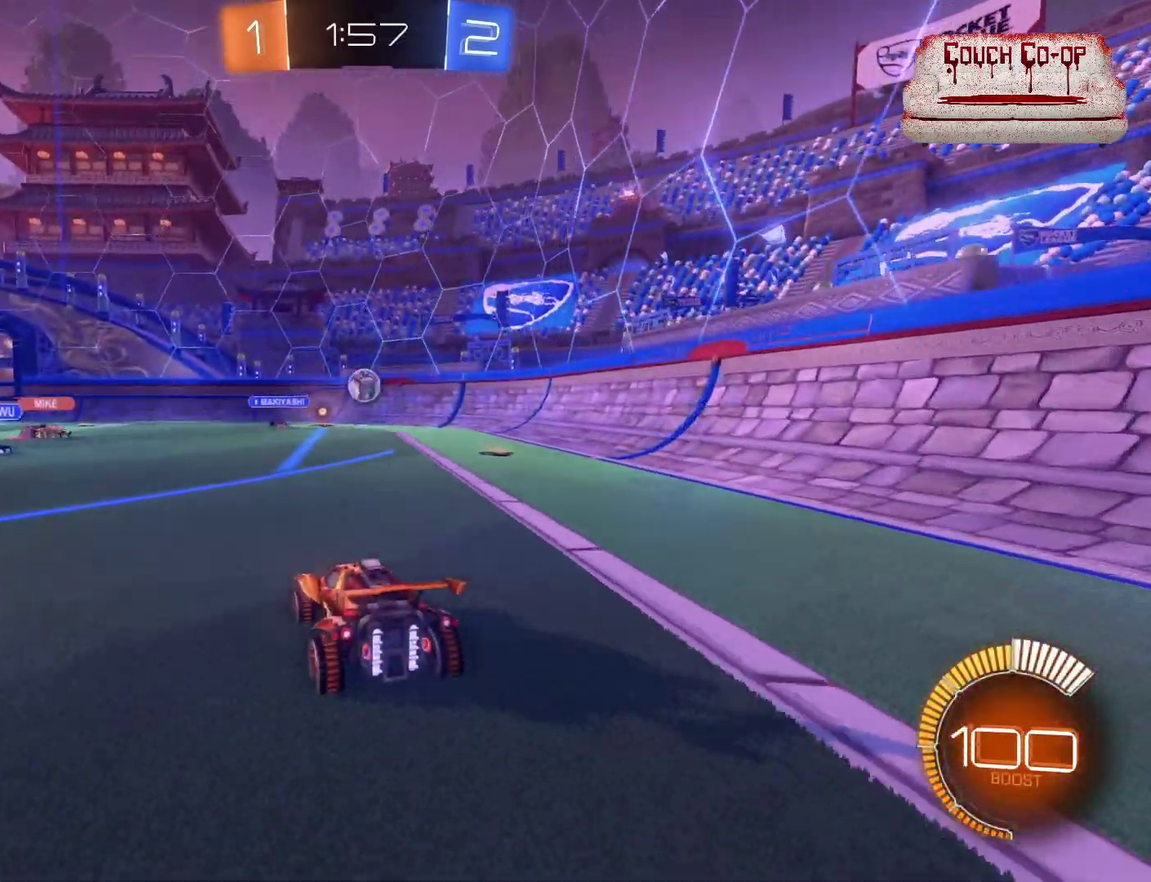
{"buttons": ["R2"], "left_stick": "down-left", "events": [[120, "left_stick", "down"], [160, "A", "down"], [280, "A", "up"], [320, "left_stick", "center"], [360, "A", "down"], [440, "A", "up"], [440, "left_stick", "down"], [520, "left_stick", "down-left"]]}
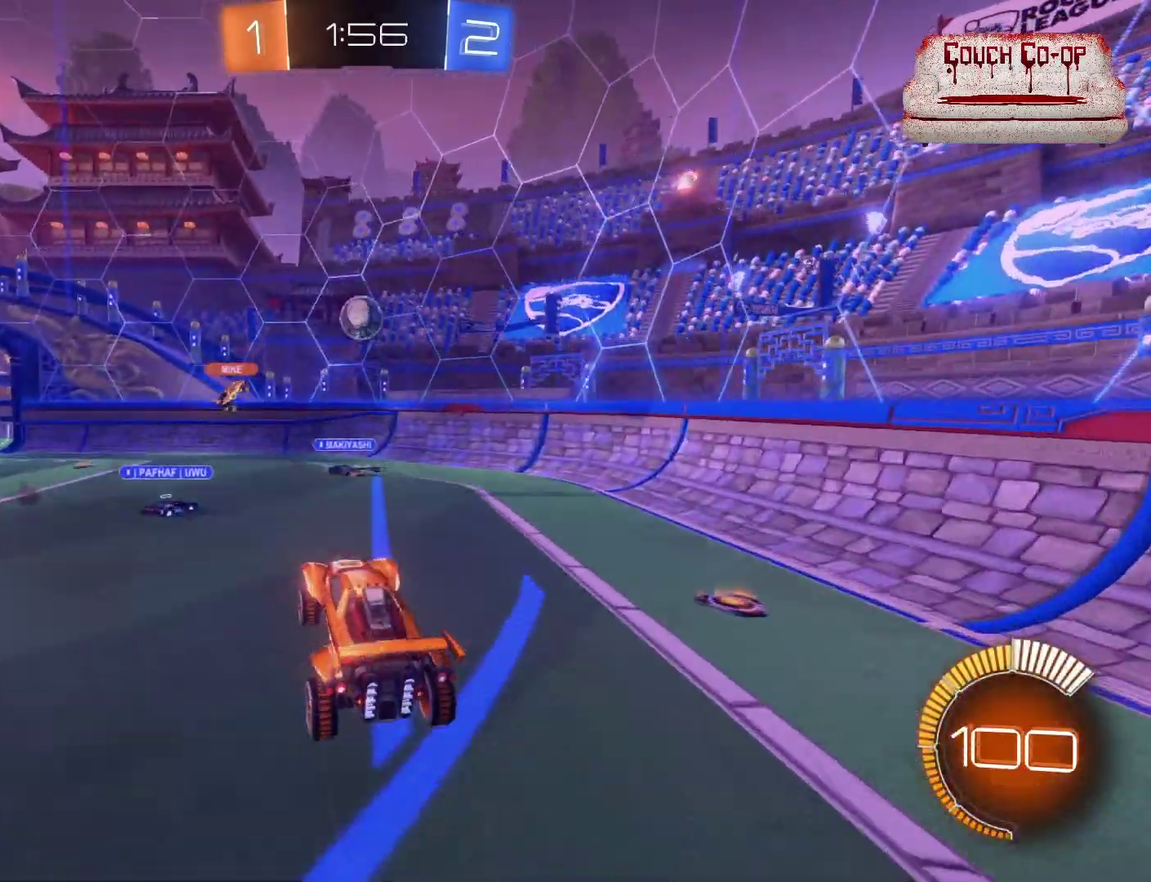
{"buttons": ["B", "R2"], "left_stick": "center", "events": [[80, "B", "down"], [240, "left_stick", "center"]]}